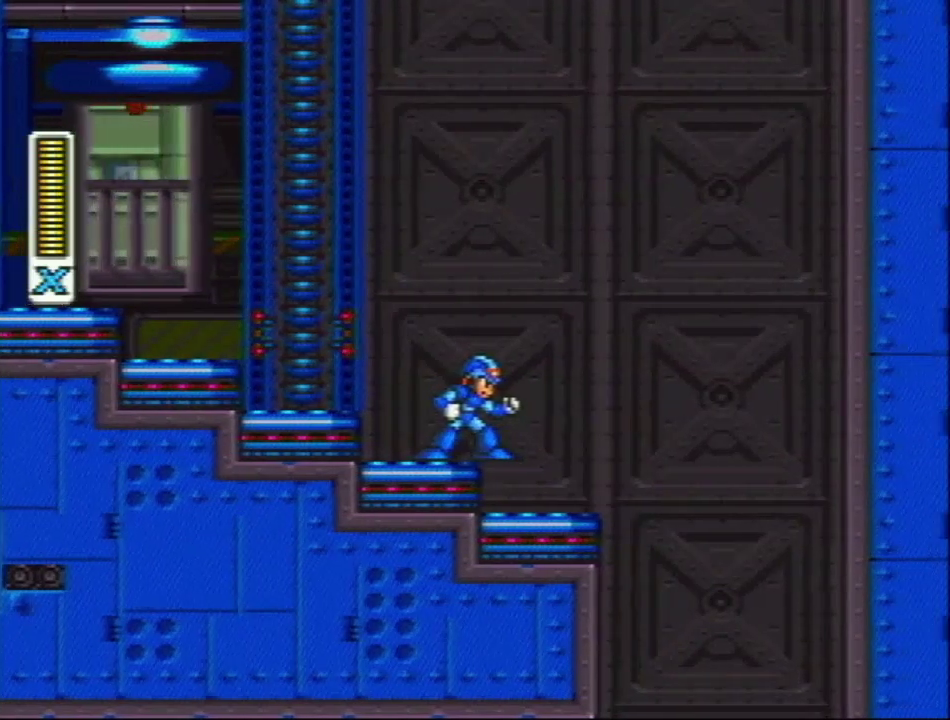
Gameplay with a controller (Nintendo layout); each line is a JSON object with the inputs held at the frame after it. "events" lists button and stick changes between this image and that frame as [ms after this image, input, new state], when the widget could be followed in between. Not read: L3 R3.
{"buttons": ["L1", "R1", "DPAD_RIGHT"], "events": [[400, "L1", "down"], [400, "R1", "down"], [433, "DPAD_RIGHT", "down"]]}
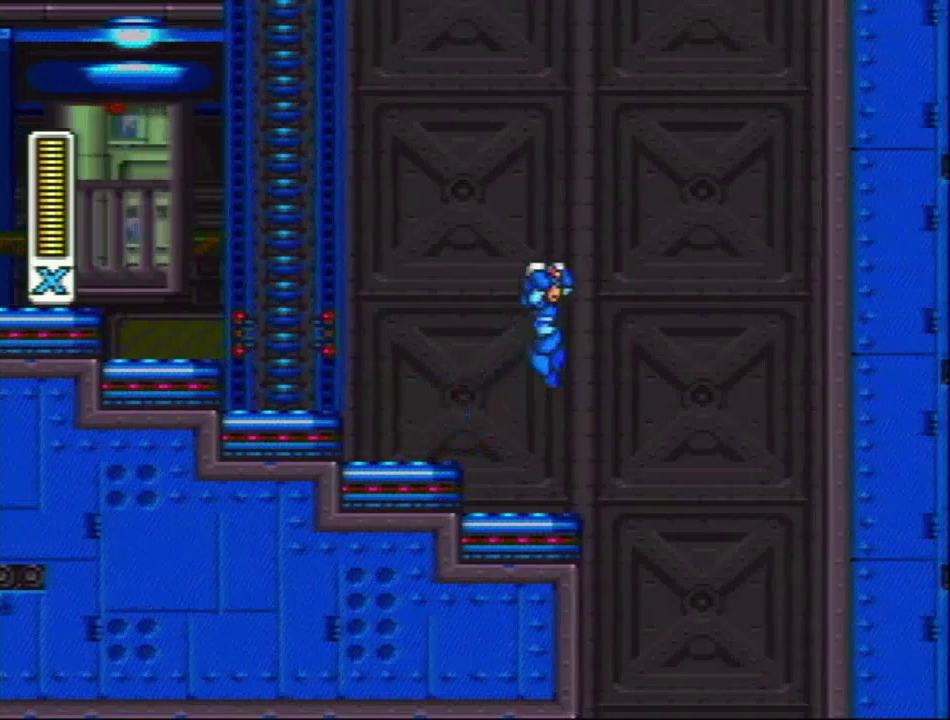
{"buttons": ["L1", "R1", "DPAD_LEFT"], "events": [[233, "R1", "up"], [333, "L1", "up"], [400, "L1", "down"], [400, "R1", "down"], [433, "DPAD_RIGHT", "up"], [467, "DPAD_LEFT", "down"]]}
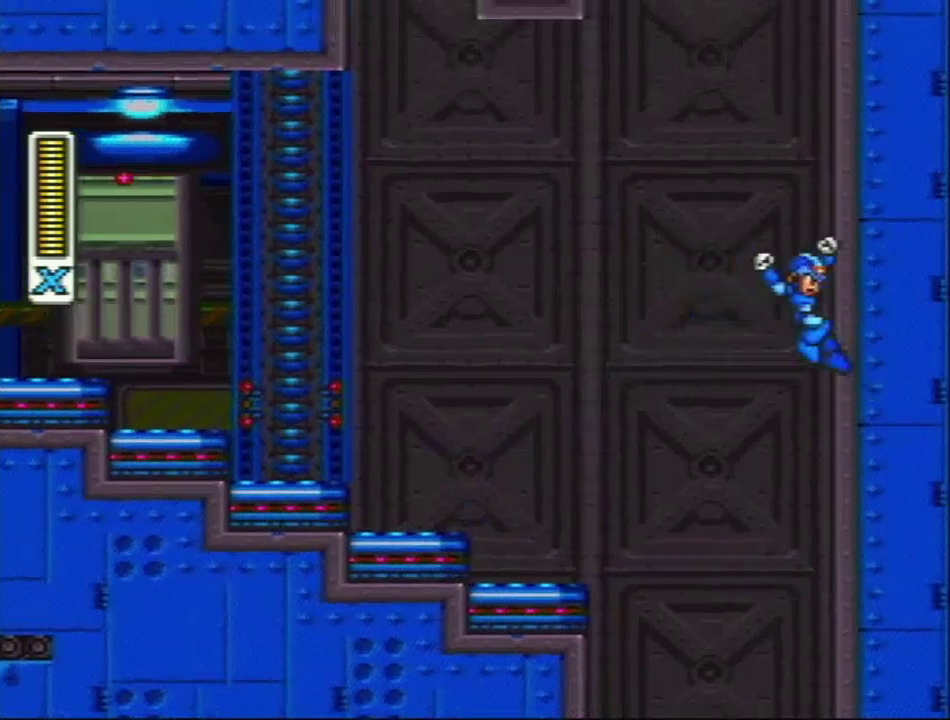
{"buttons": ["L1"], "events": [[150, "R1", "up"], [300, "DPAD_LEFT", "up"], [300, "Y", "down"], [483, "Y", "up"]]}
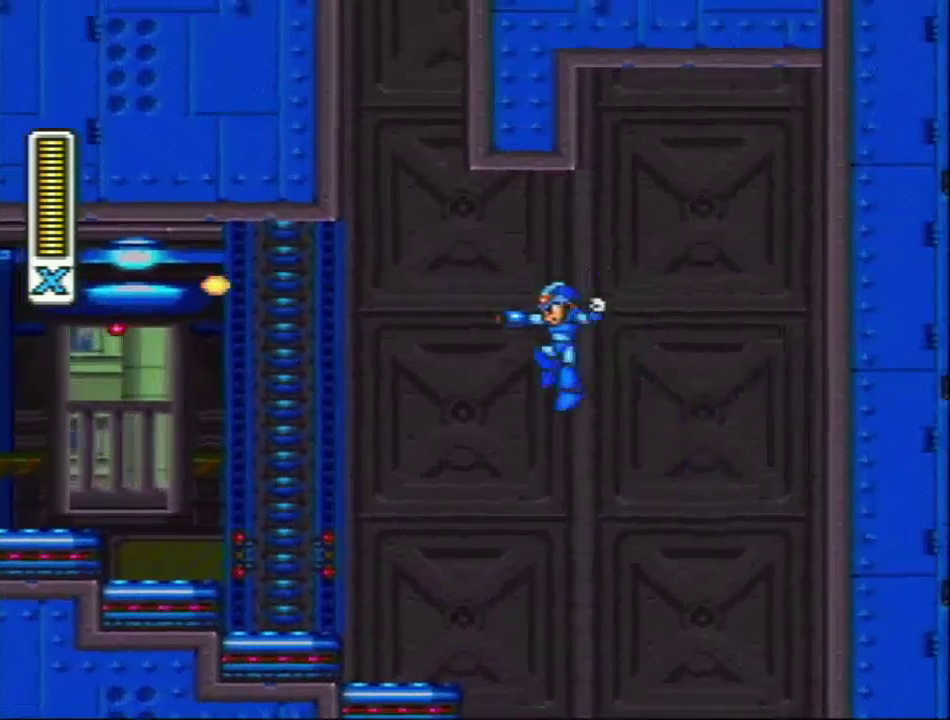
{"buttons": ["L1", "R1", "DPAD_RIGHT"], "events": [[233, "L1", "up"], [483, "DPAD_RIGHT", "down"], [483, "L1", "down"], [483, "R1", "down"]]}
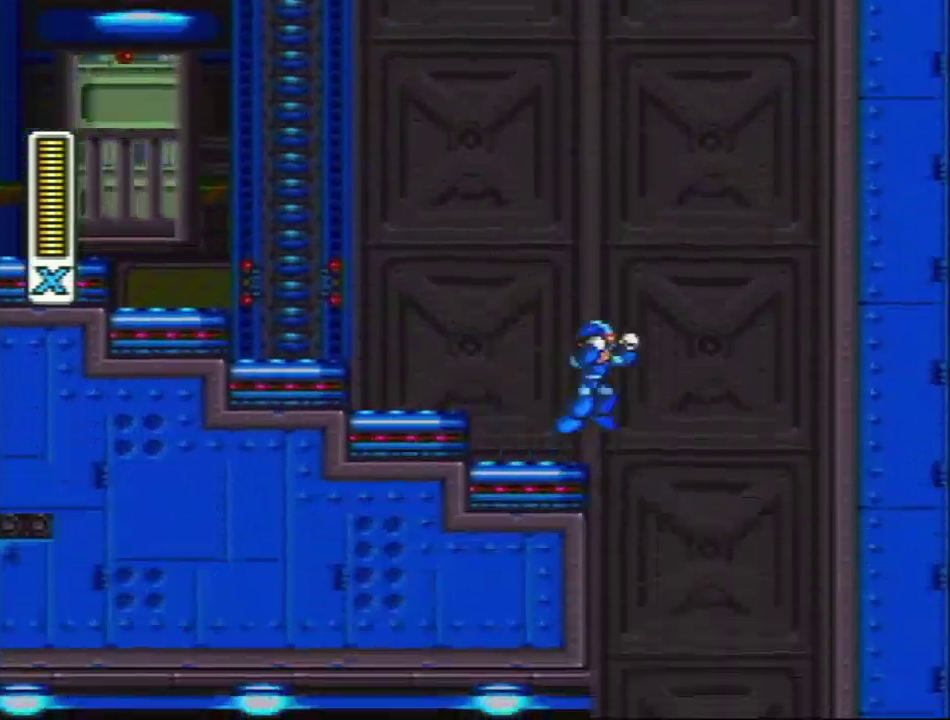
{"buttons": ["L1", "DPAD_RIGHT"], "events": [[300, "L1", "up"], [333, "R1", "up"], [367, "L1", "down"]]}
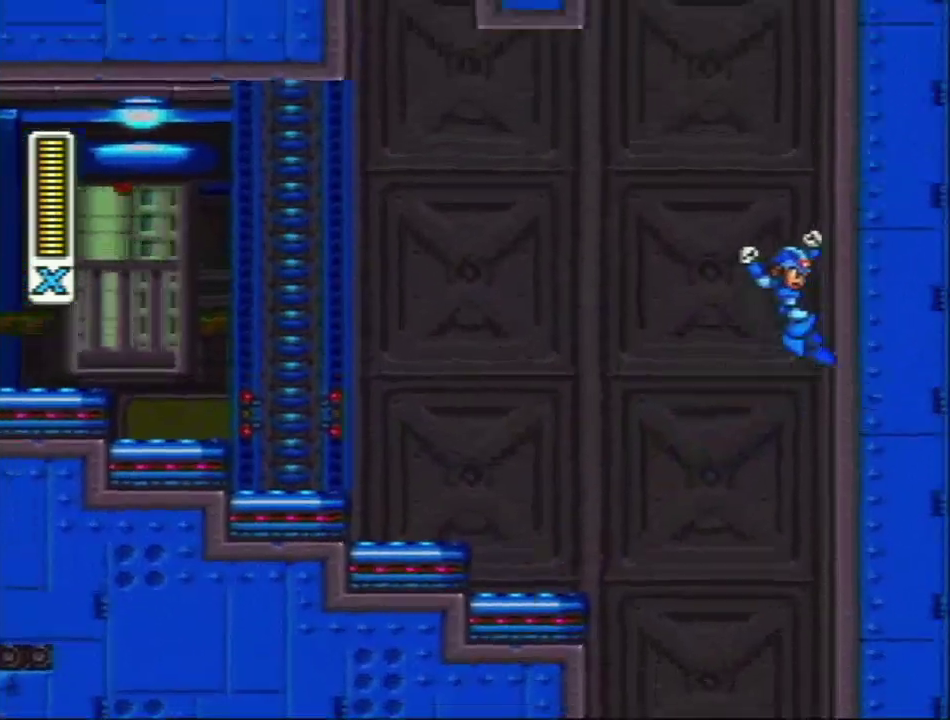
{"buttons": ["L1", "DPAD_RIGHT"], "events": []}
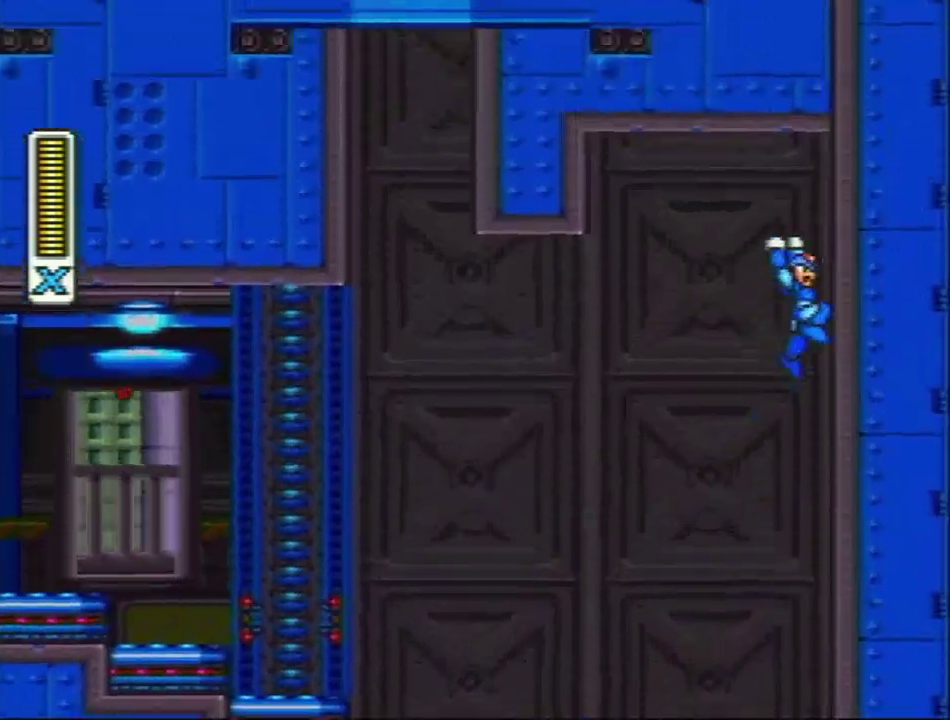
{"buttons": ["Y", "DPAD_RIGHT"], "events": [[250, "L1", "up"], [450, "Y", "down"]]}
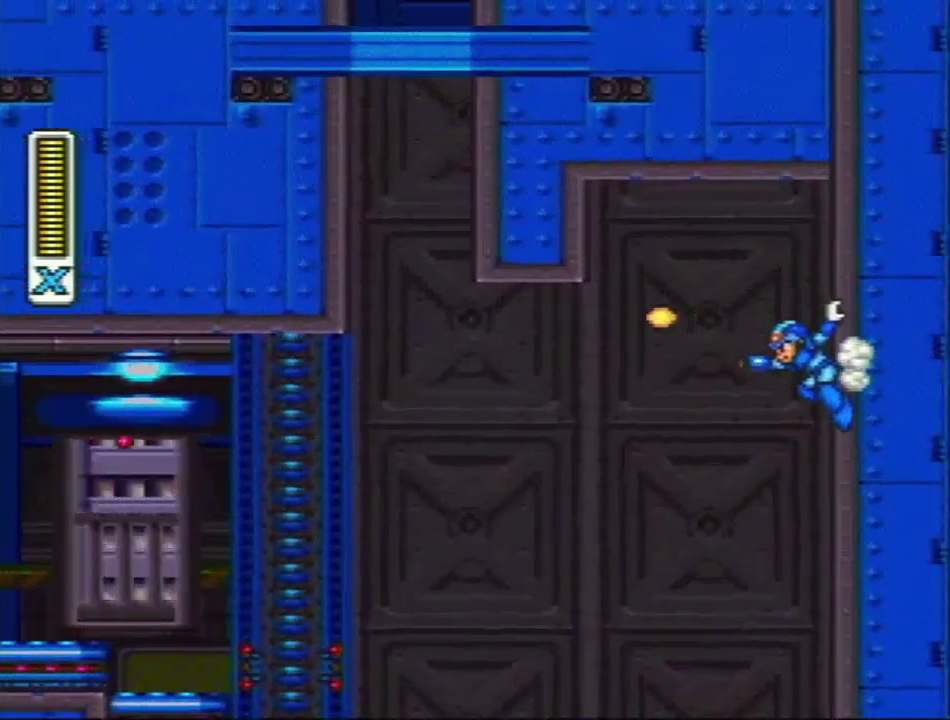
{"buttons": ["L1", "DPAD_RIGHT"], "events": [[100, "Y", "up"], [350, "L1", "down"]]}
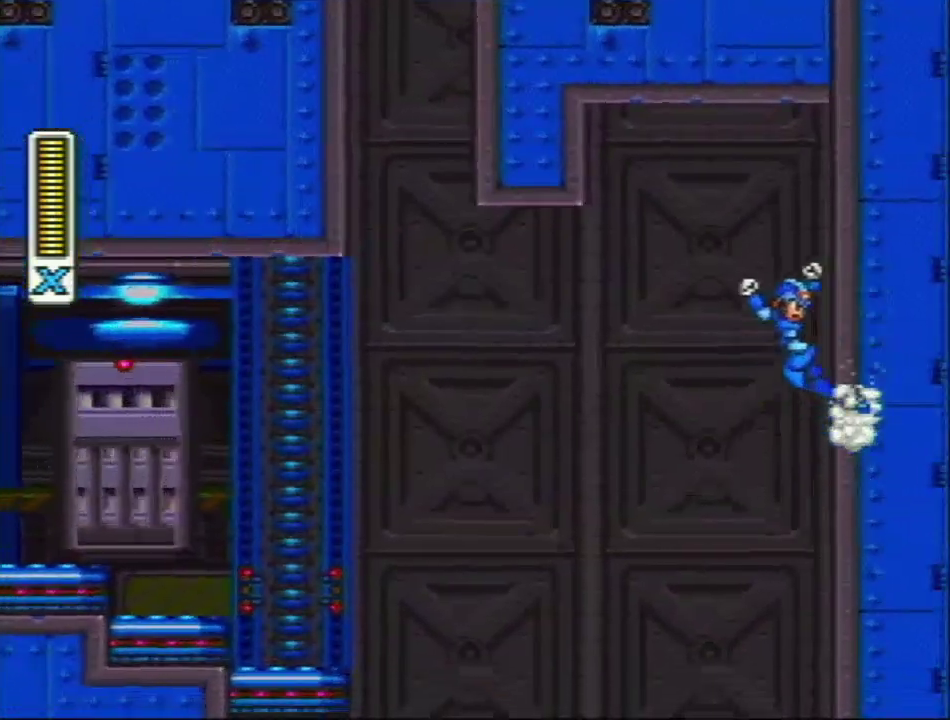
{"buttons": ["Y", "DPAD_RIGHT"], "events": [[300, "L1", "up"], [483, "Y", "down"]]}
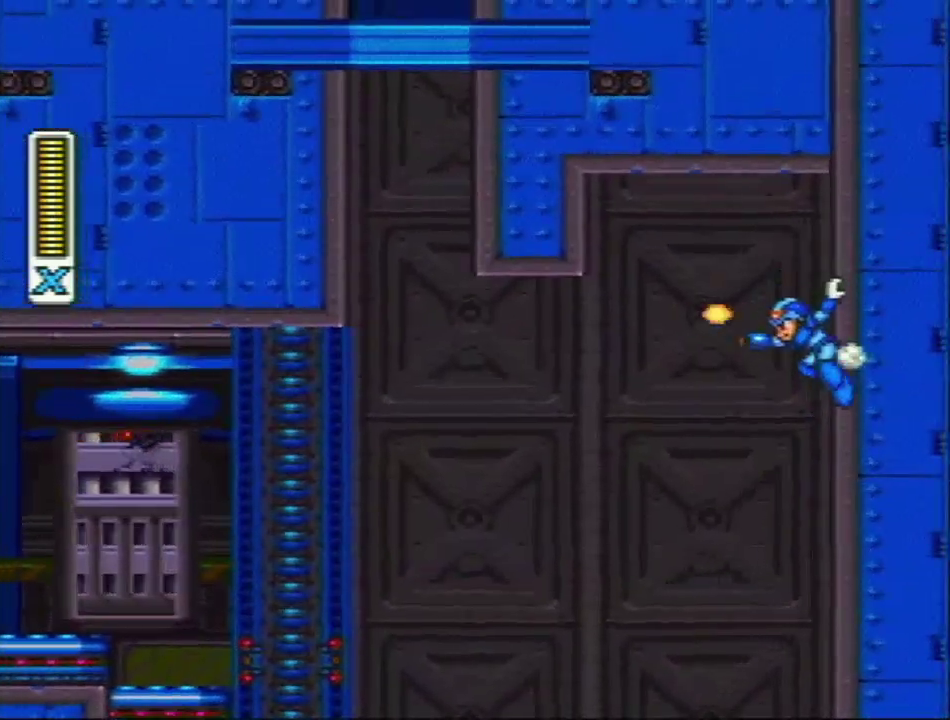
{"buttons": ["L1", "DPAD_RIGHT"], "events": [[150, "Y", "up"], [367, "L1", "down"]]}
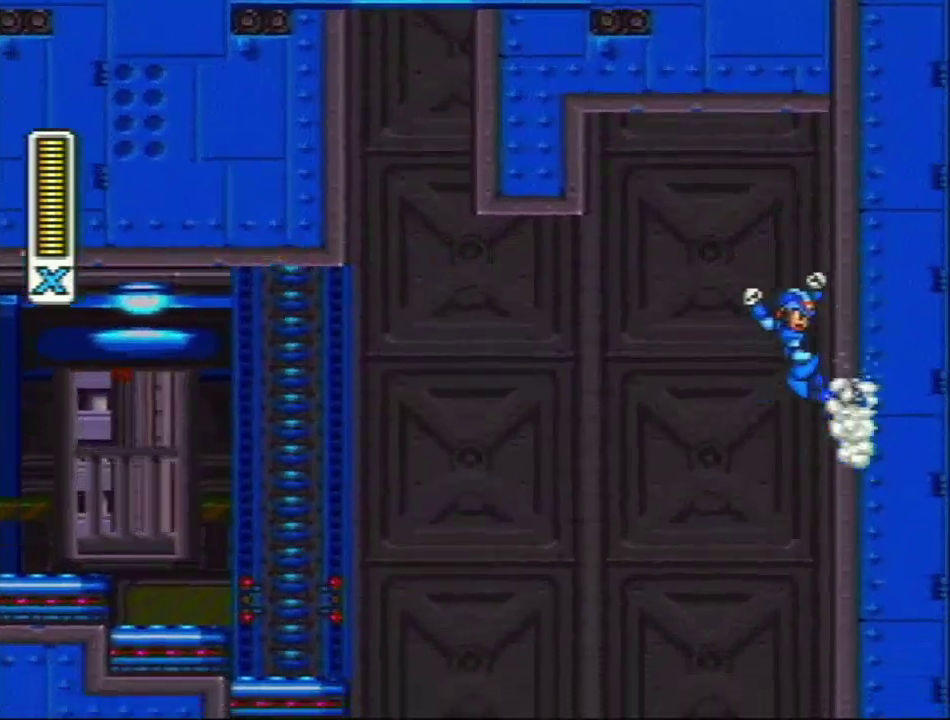
{"buttons": ["DPAD_RIGHT"], "events": [[300, "L1", "up"]]}
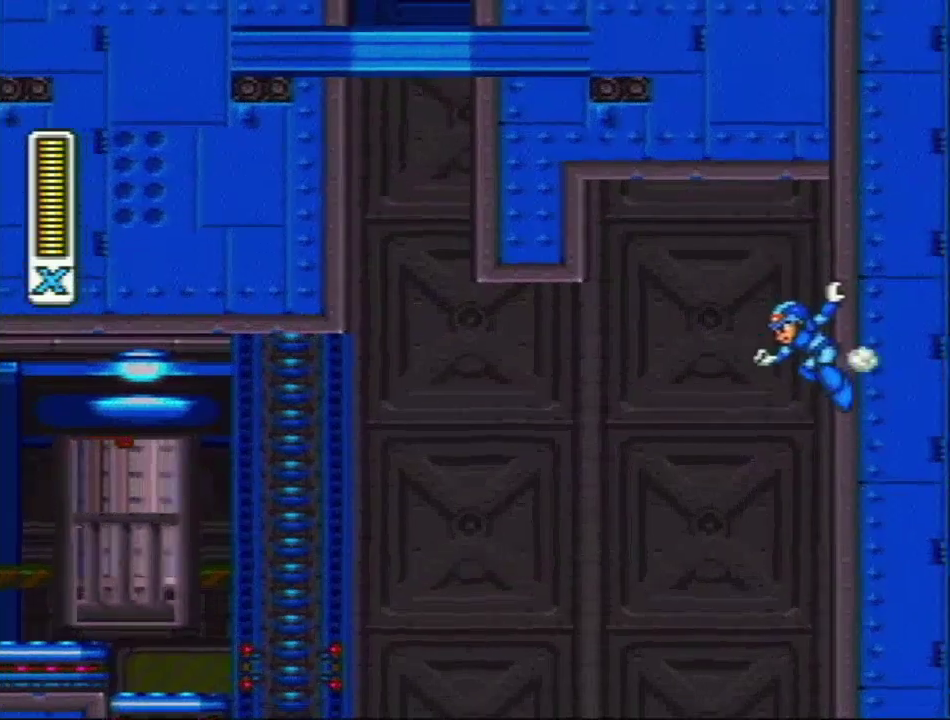
{"buttons": ["L1", "DPAD_RIGHT"], "events": [[67, "Y", "down"], [183, "Y", "up"], [400, "L1", "down"]]}
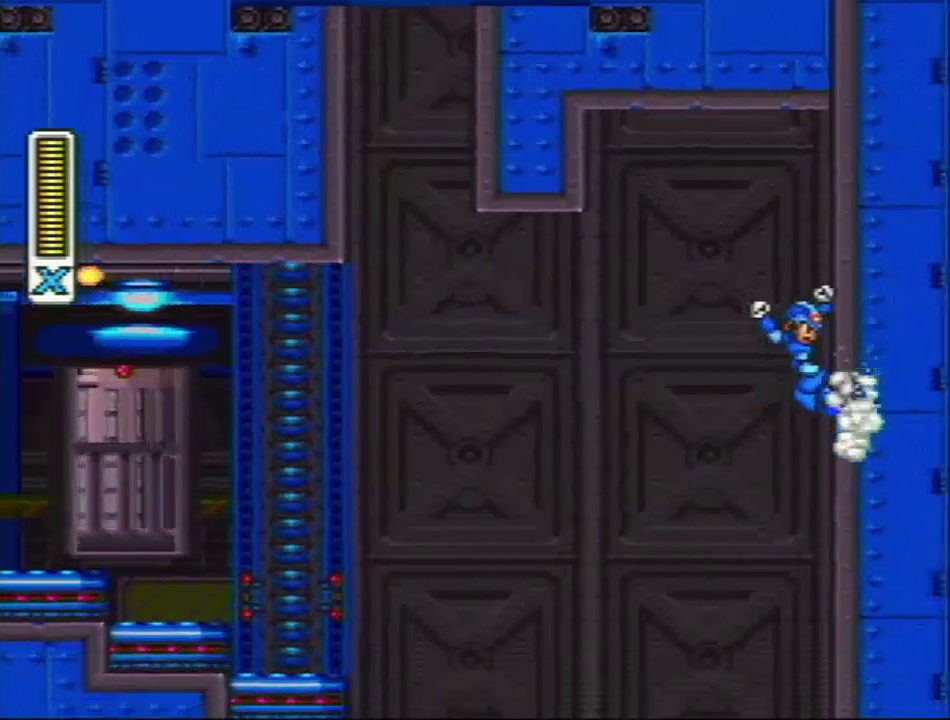
{"buttons": ["Y", "DPAD_RIGHT"], "events": [[267, "L1", "up"], [433, "Y", "down"]]}
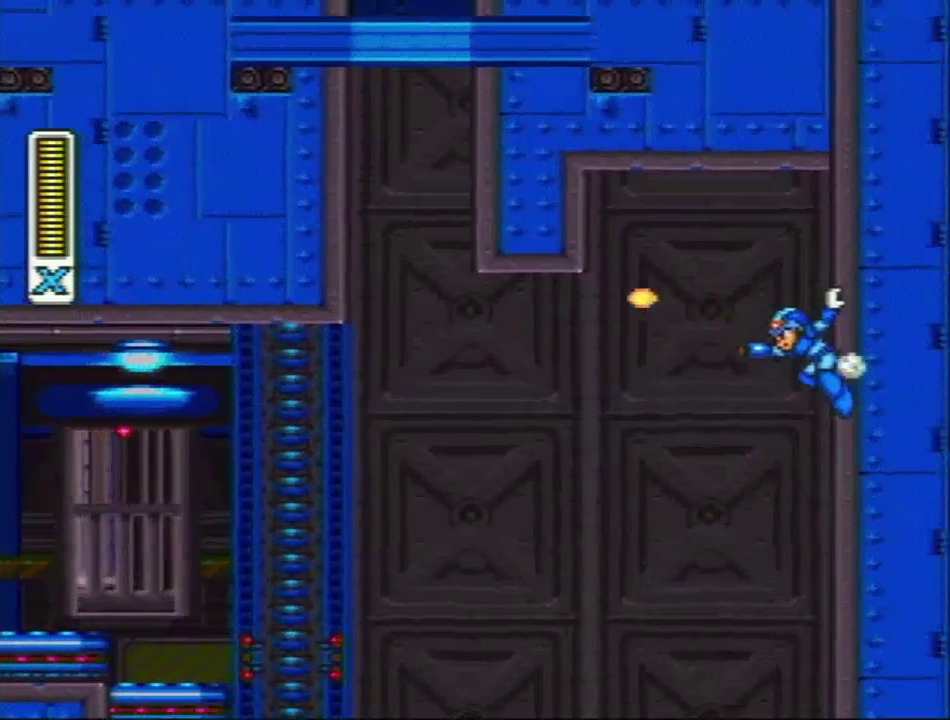
{"buttons": [], "events": [[50, "Y", "up"], [467, "DPAD_RIGHT", "up"]]}
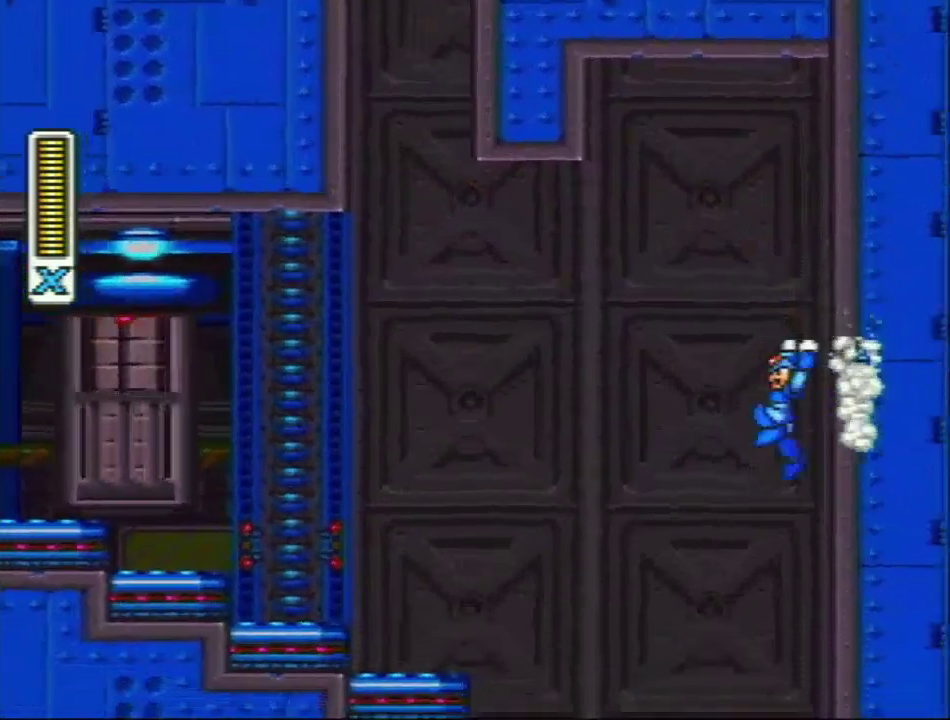
{"buttons": ["L1", "R1", "DPAD_RIGHT"], "events": [[400, "DPAD_RIGHT", "down"], [433, "R1", "down"], [467, "L1", "down"]]}
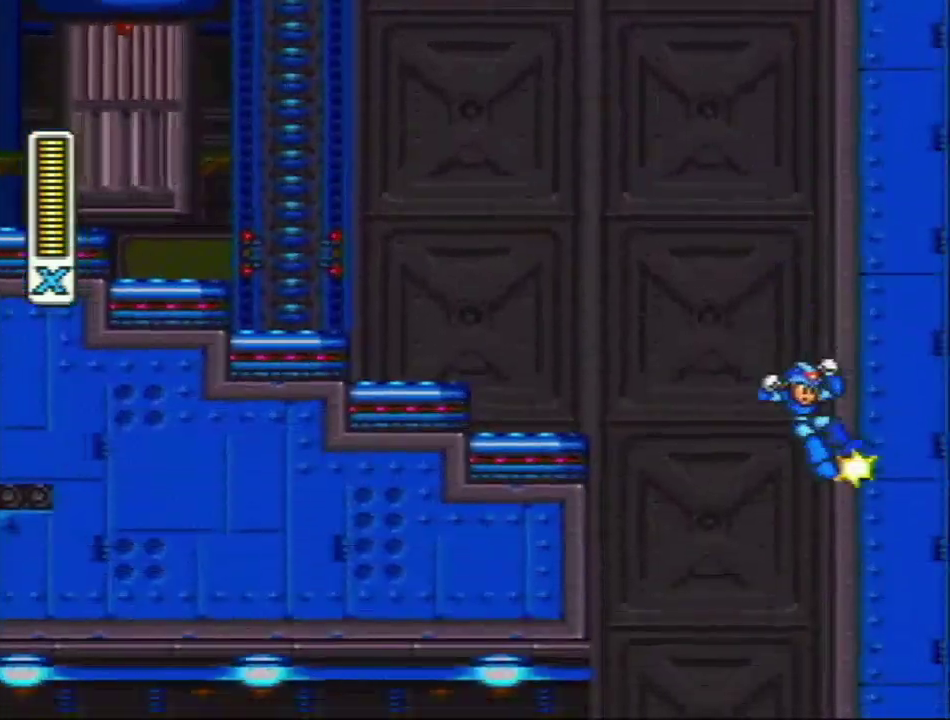
{"buttons": ["DPAD_LEFT"], "events": [[50, "DPAD_UP", "down"], [117, "DPAD_LEFT", "down"], [117, "DPAD_RIGHT", "up"], [117, "DPAD_UP", "up"], [250, "R1", "up"], [367, "L1", "up"]]}
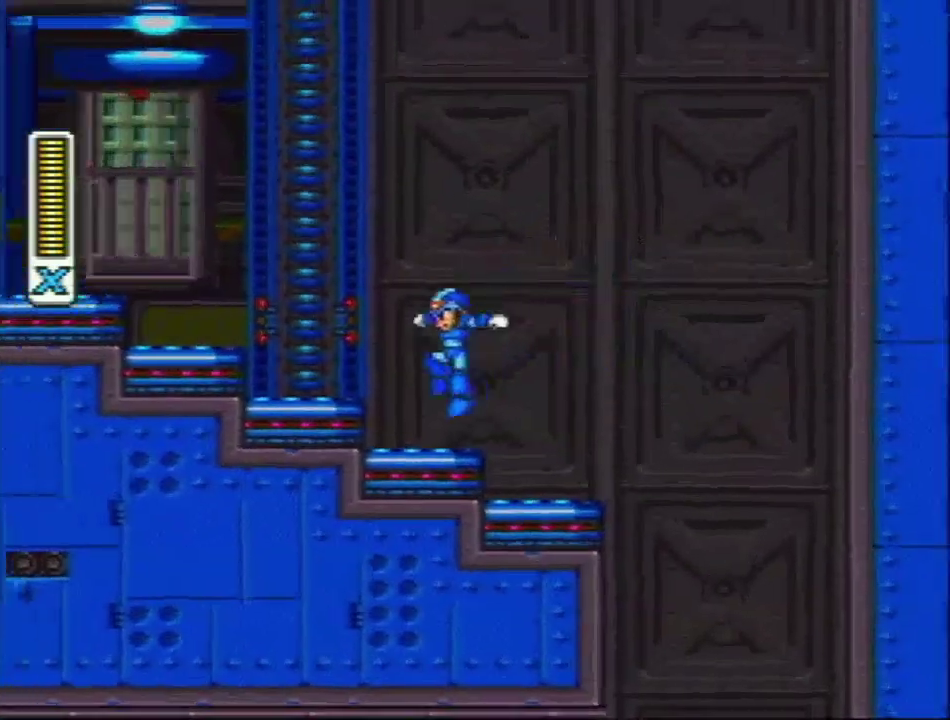
{"buttons": ["DPAD_RIGHT"], "events": [[117, "DPAD_LEFT", "up"], [183, "DPAD_RIGHT", "down"], [267, "DPAD_RIGHT", "up"], [433, "DPAD_RIGHT", "down"]]}
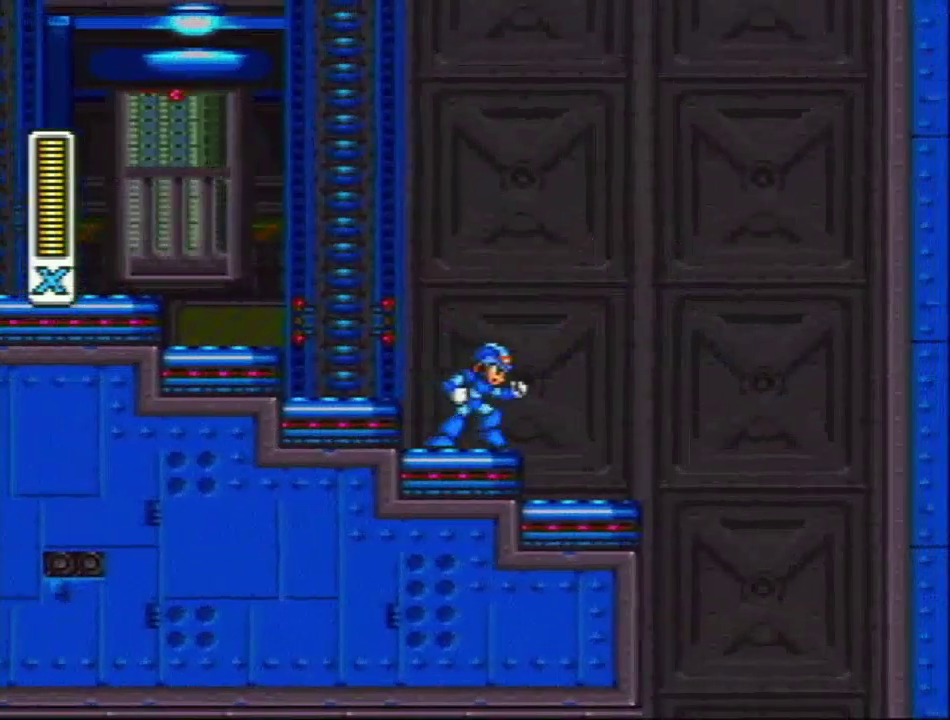
{"buttons": [], "events": [[117, "DPAD_RIGHT", "up"]]}
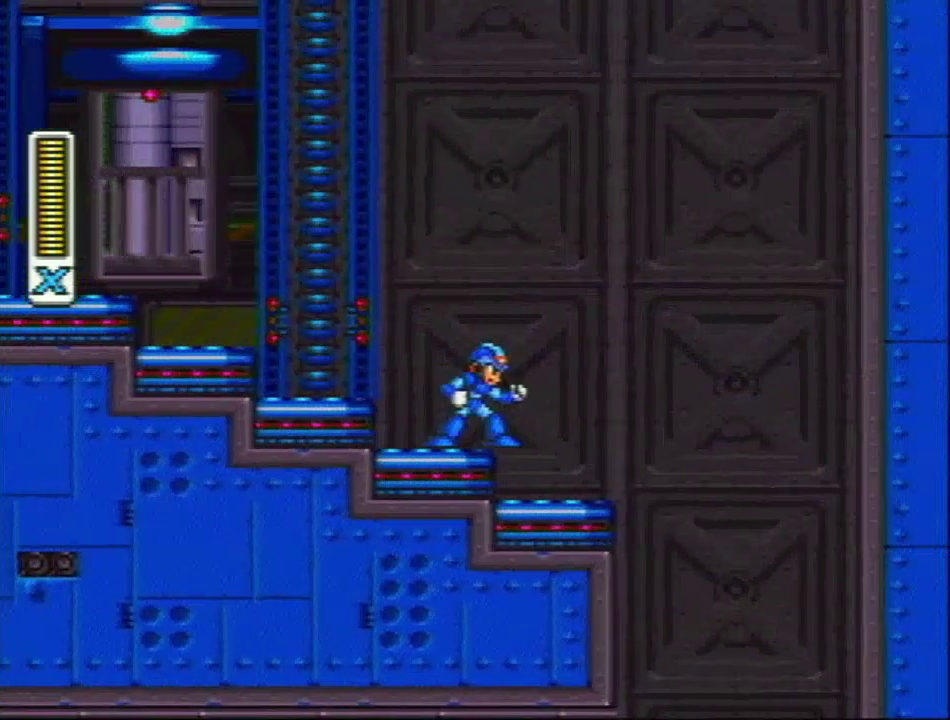
{"buttons": [], "events": []}
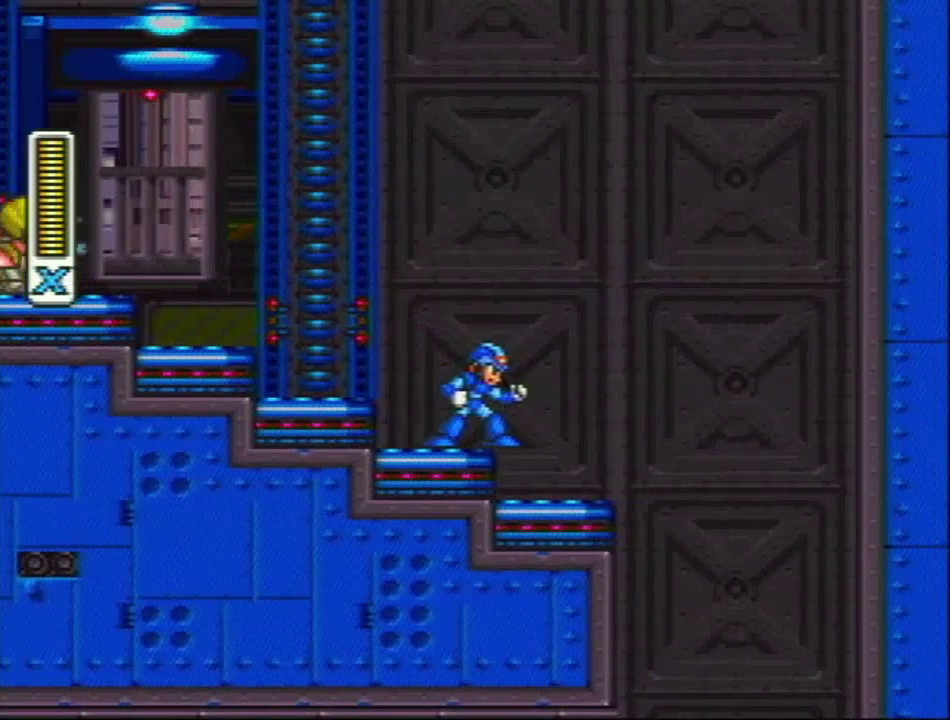
{"buttons": [], "events": []}
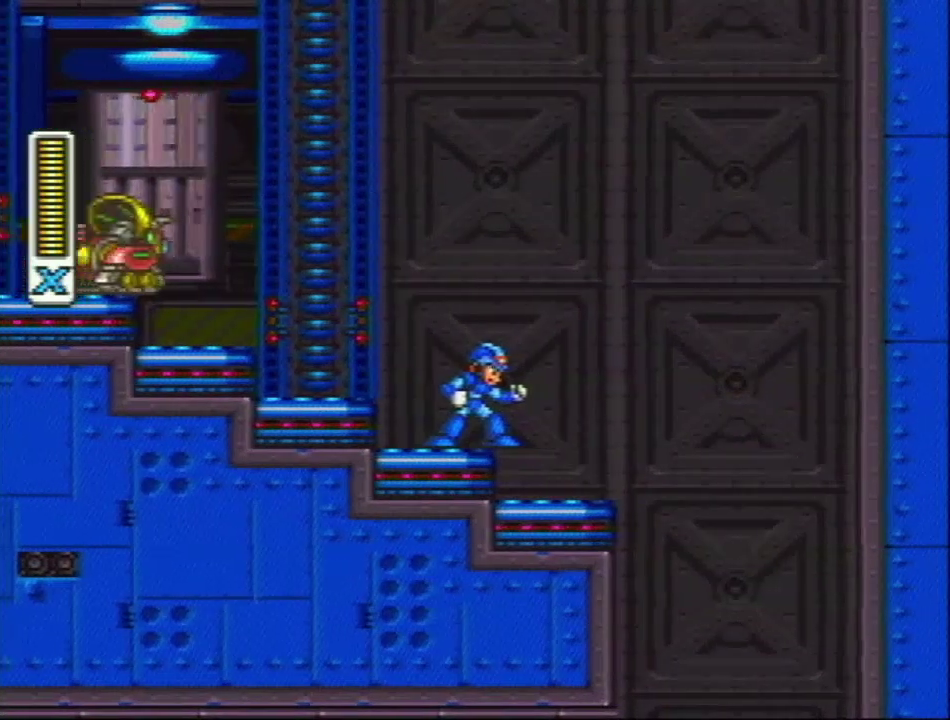
{"buttons": [], "events": []}
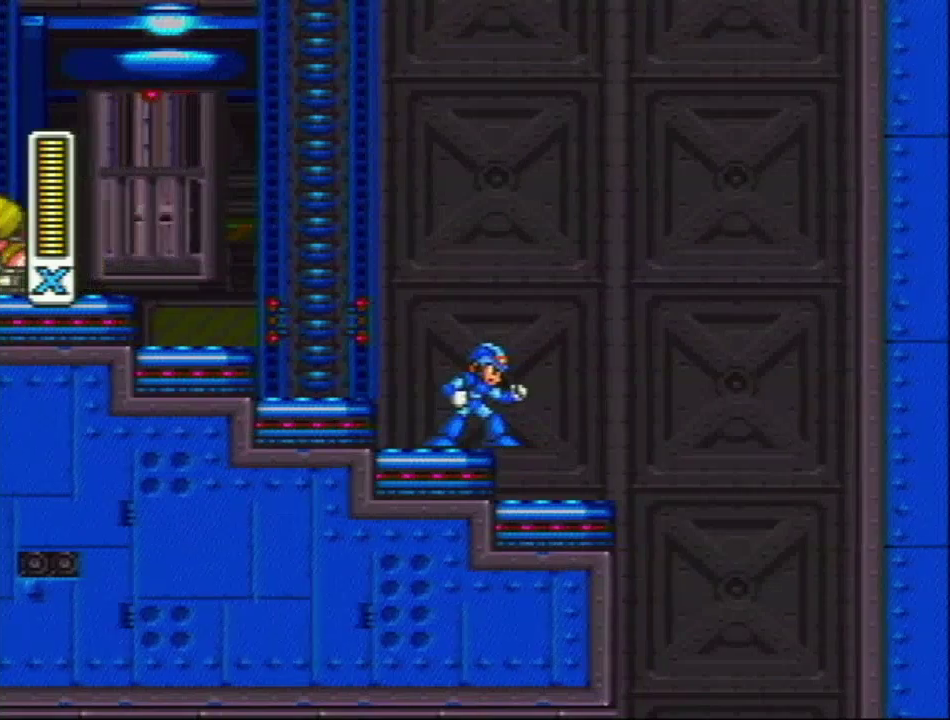
{"buttons": [], "events": []}
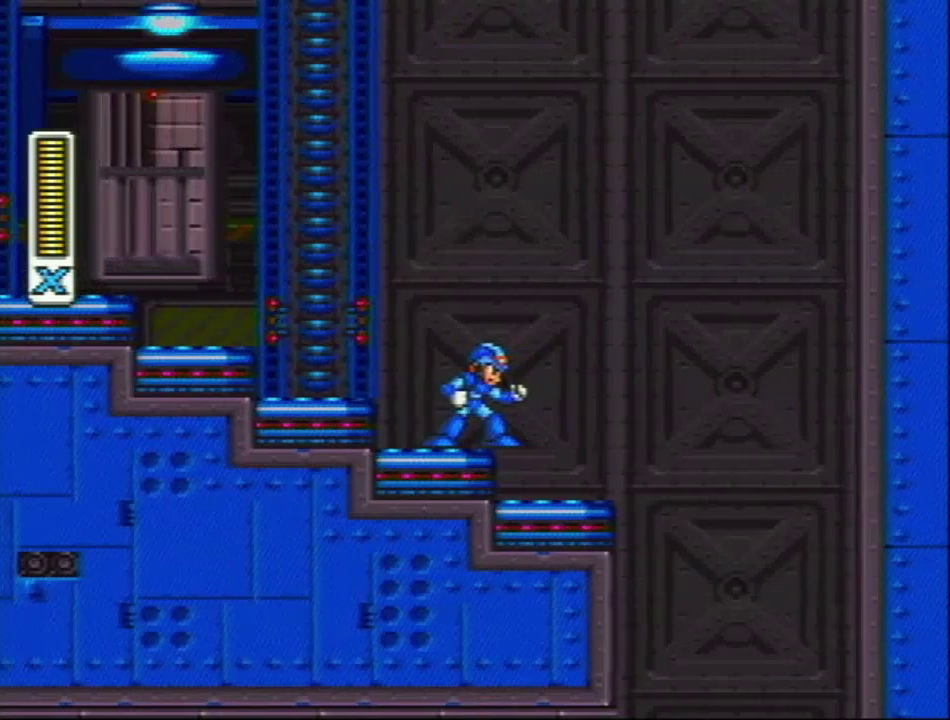
{"buttons": [], "events": []}
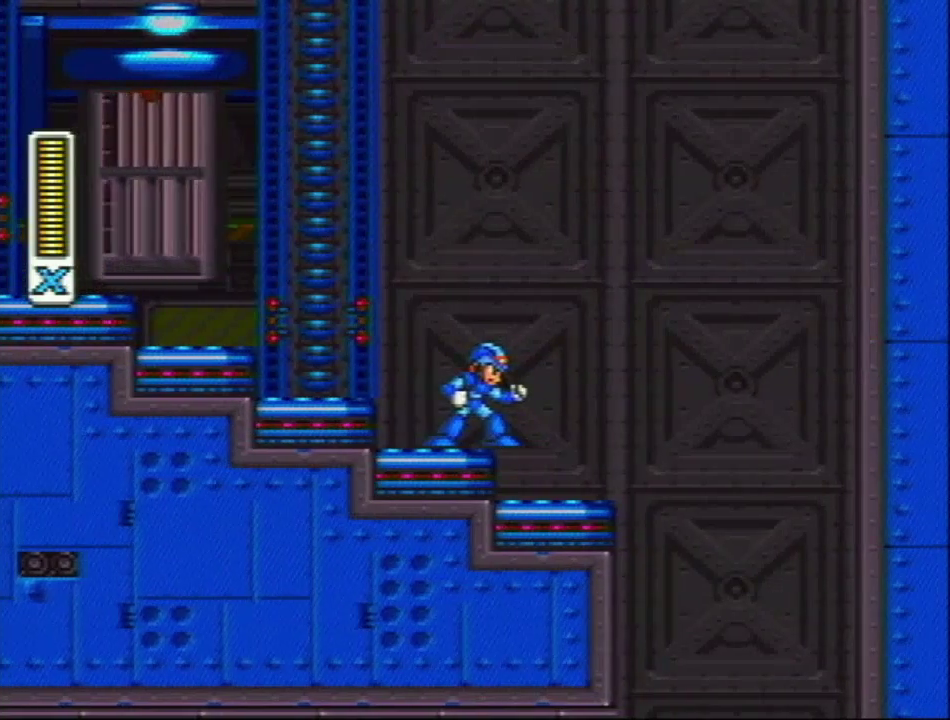
{"buttons": ["L1", "R1", "DPAD_RIGHT"], "events": [[267, "R1", "down"], [300, "DPAD_RIGHT", "down"], [300, "L1", "down"]]}
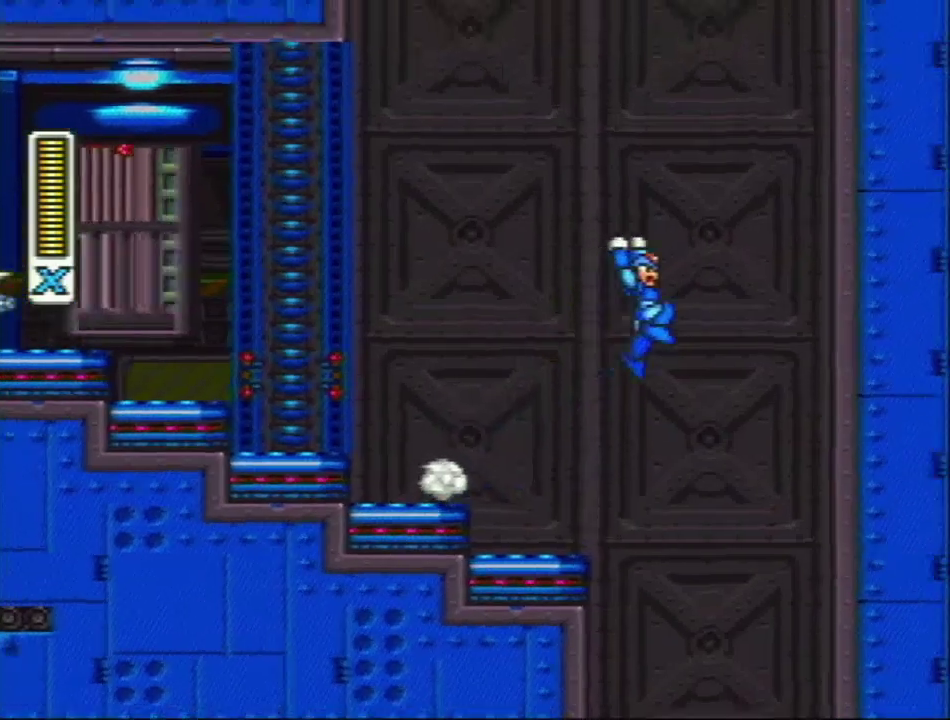
{"buttons": ["L1", "R1", "DPAD_LEFT"], "events": [[33, "R1", "up"], [233, "L1", "up"], [300, "L1", "down"], [417, "R1", "down"], [500, "DPAD_LEFT", "down"], [500, "DPAD_RIGHT", "up"]]}
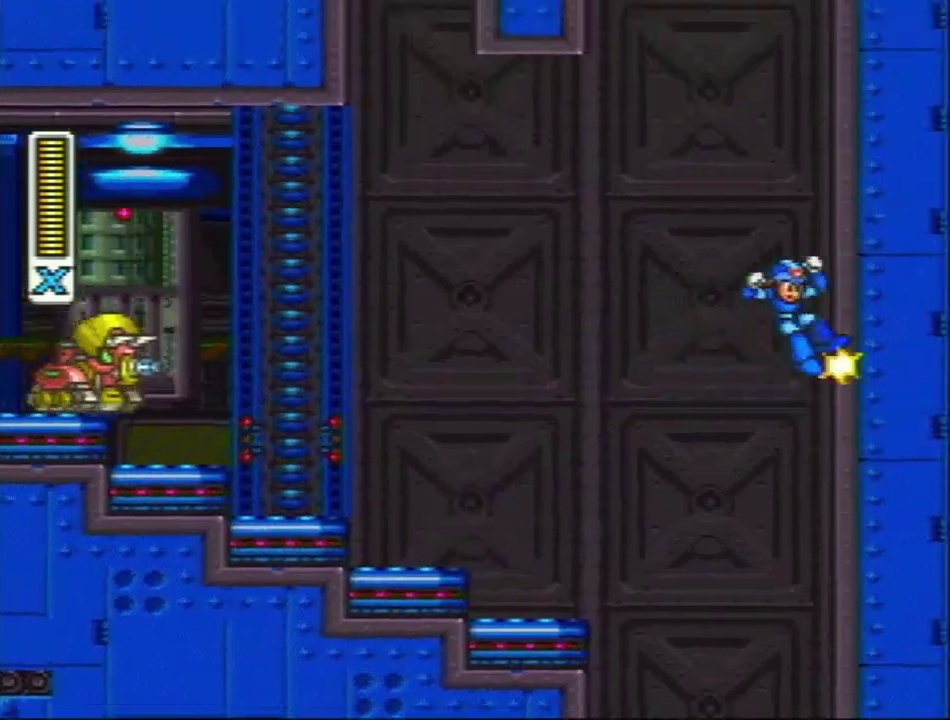
{"buttons": ["L1", "DPAD_LEFT"], "events": [[350, "R1", "up"]]}
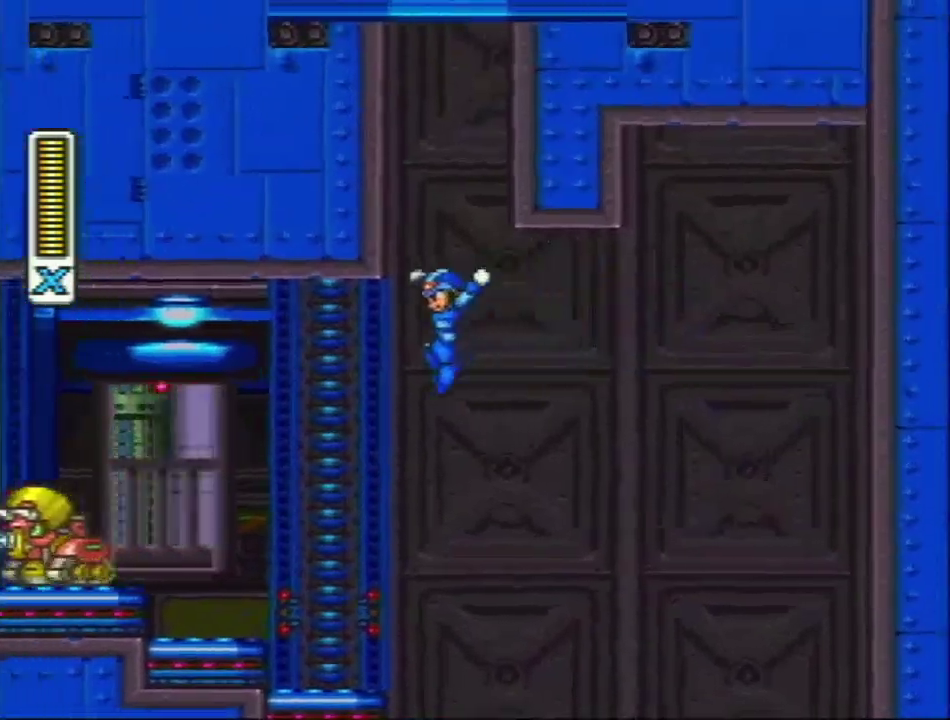
{"buttons": ["DPAD_RIGHT"], "events": [[50, "L1", "up"], [100, "L1", "down"], [200, "DPAD_LEFT", "up"], [283, "L1", "up"], [417, "DPAD_RIGHT", "down"]]}
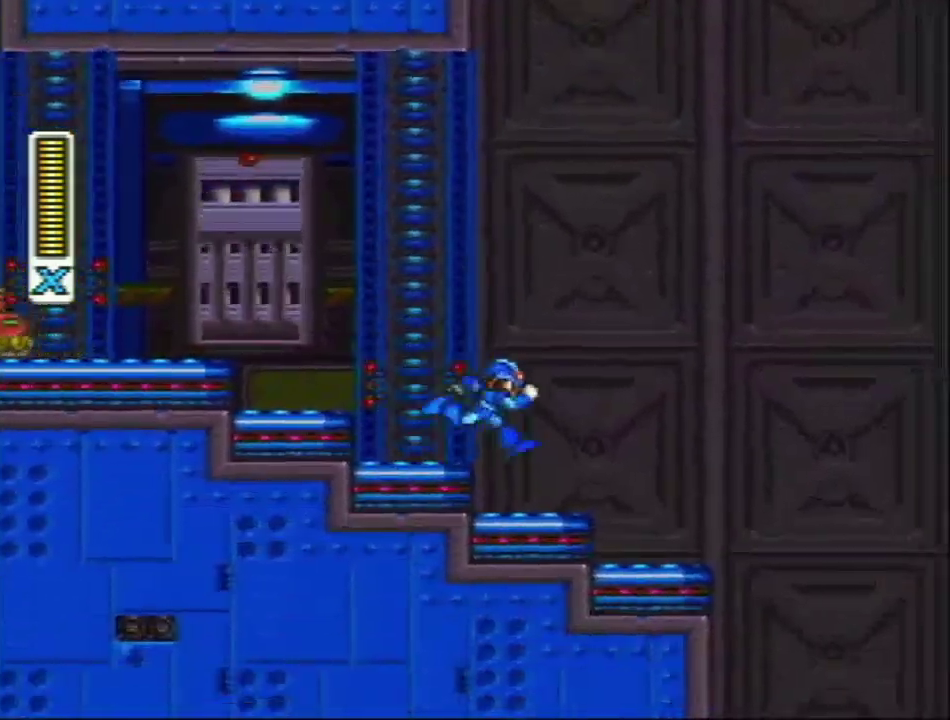
{"buttons": [], "events": [[117, "DPAD_RIGHT", "up"], [183, "DPAD_RIGHT", "down"], [450, "DPAD_RIGHT", "up"]]}
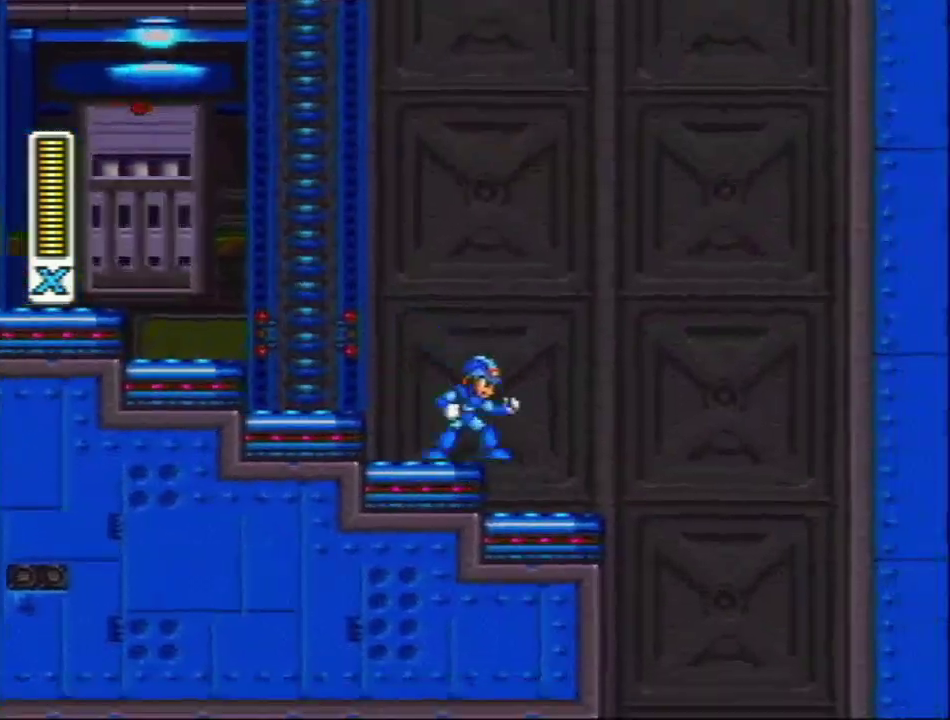
{"buttons": ["DPAD_RIGHT"], "events": [[33, "R1", "down"], [67, "DPAD_RIGHT", "down"], [67, "L1", "down"], [317, "R1", "up"], [483, "L1", "up"]]}